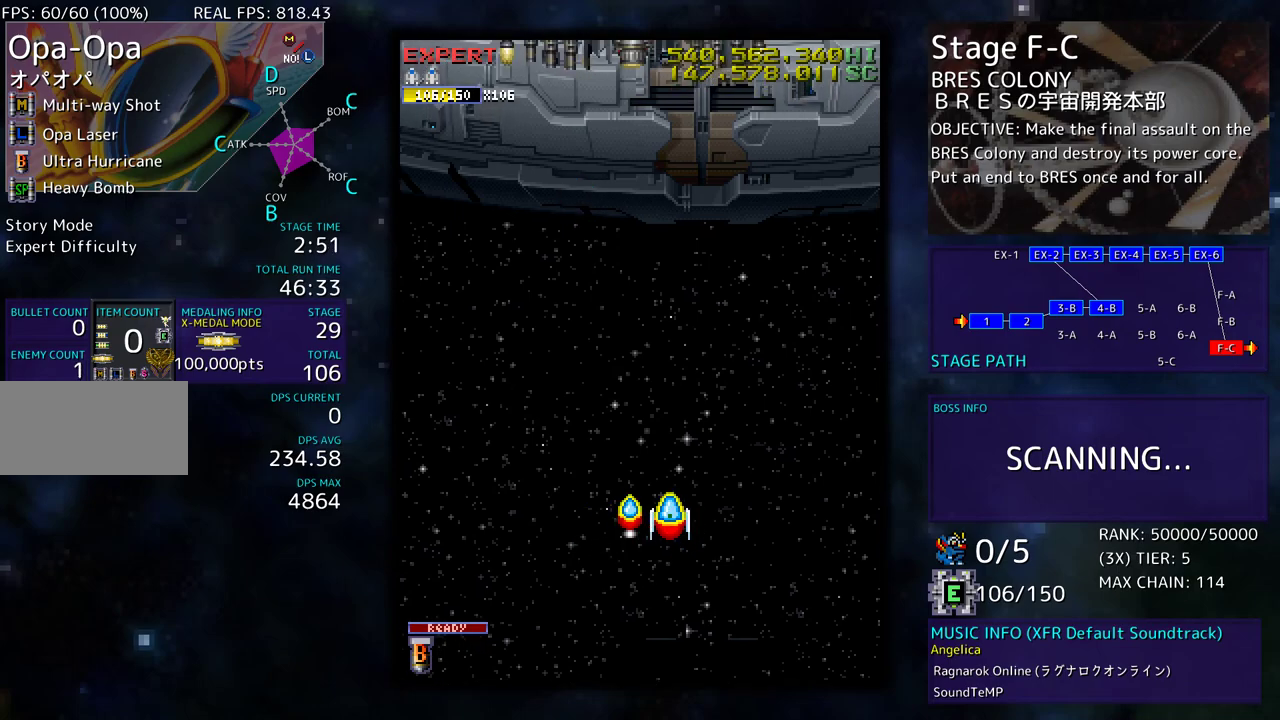
Gameplay with a controller; each line is a JSON object with the inputs held at the frame after it. "events" lists button and stick changes between this image and that frame as [ms after this image, input, new state], when the widget could be followed in between. Not read: L3 R3 other_buttons.
{"buttons": ["DPAD_LEFT"], "events": [[417, "DPAD_DOWN", "down"], [433, "DPAD_LEFT", "down"], [483, "DPAD_DOWN", "up"]]}
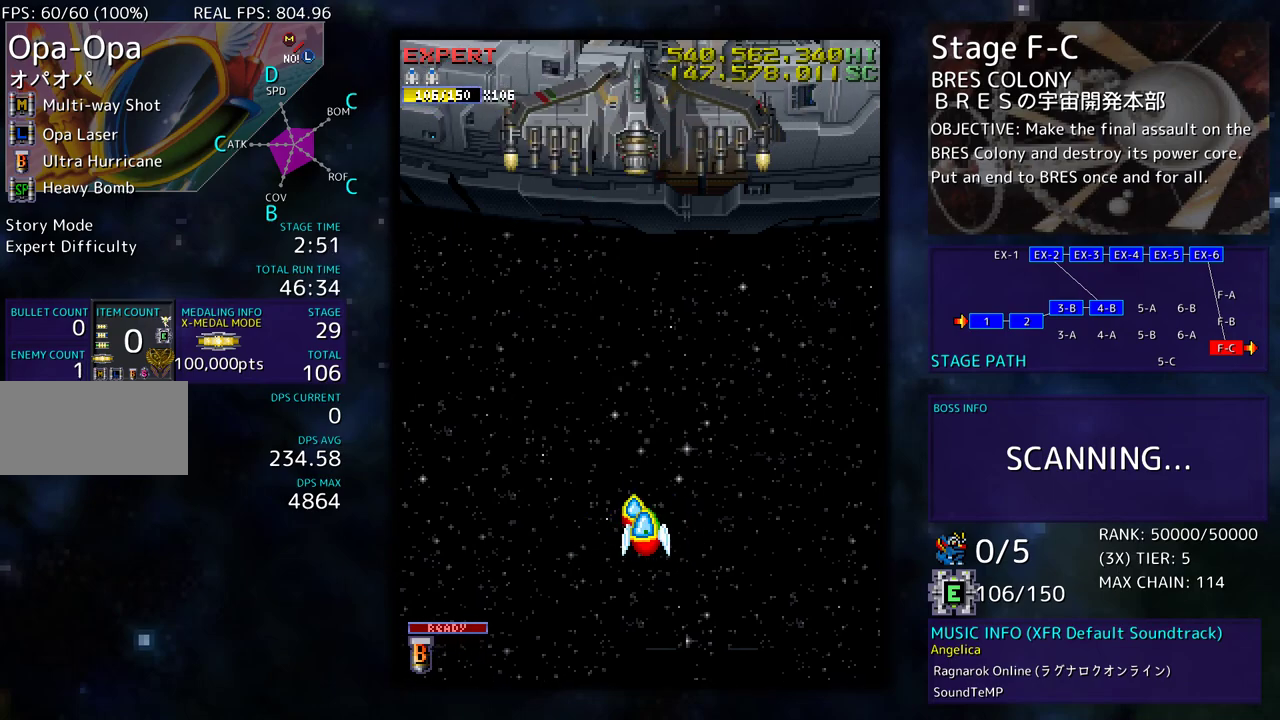
{"buttons": [], "events": [[167, "DPAD_DOWN", "down"], [200, "DPAD_LEFT", "up"], [233, "DPAD_RIGHT", "down"], [267, "DPAD_RIGHT", "up"], [300, "DPAD_DOWN", "up"]]}
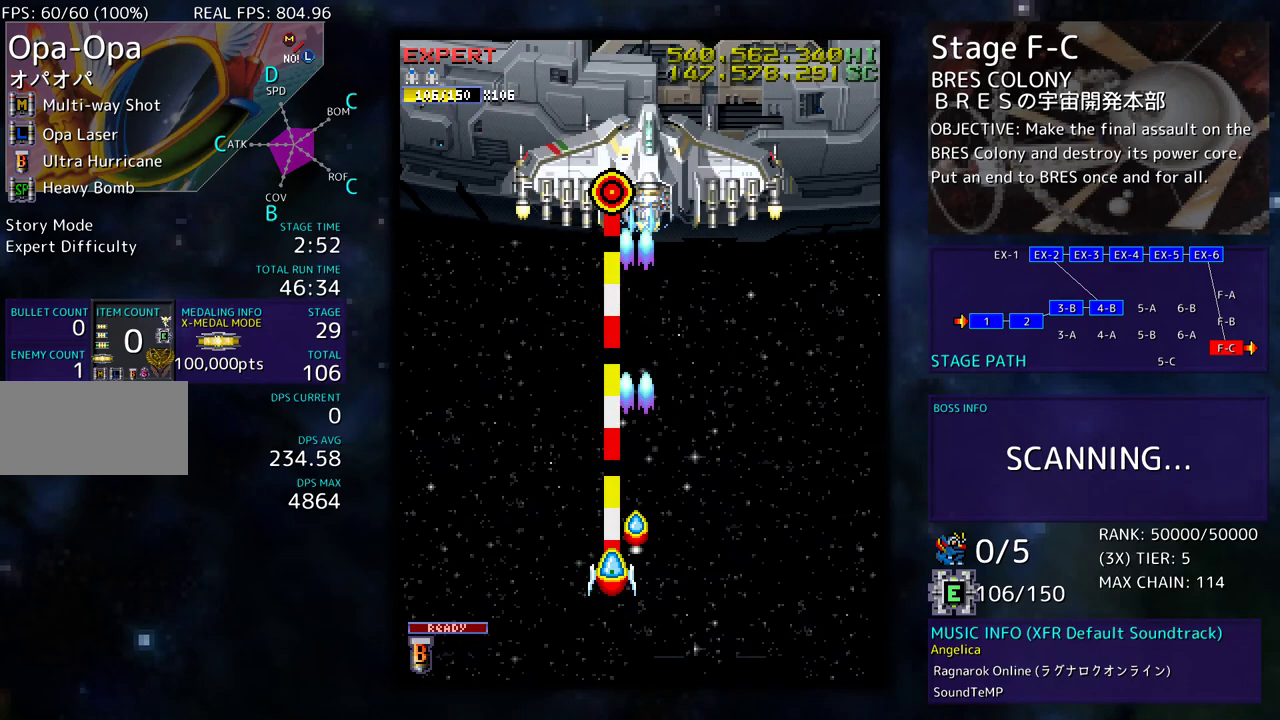
{"buttons": ["DPAD_DOWN"], "events": [[367, "DPAD_LEFT", "down"], [467, "DPAD_DOWN", "down"], [483, "DPAD_LEFT", "up"]]}
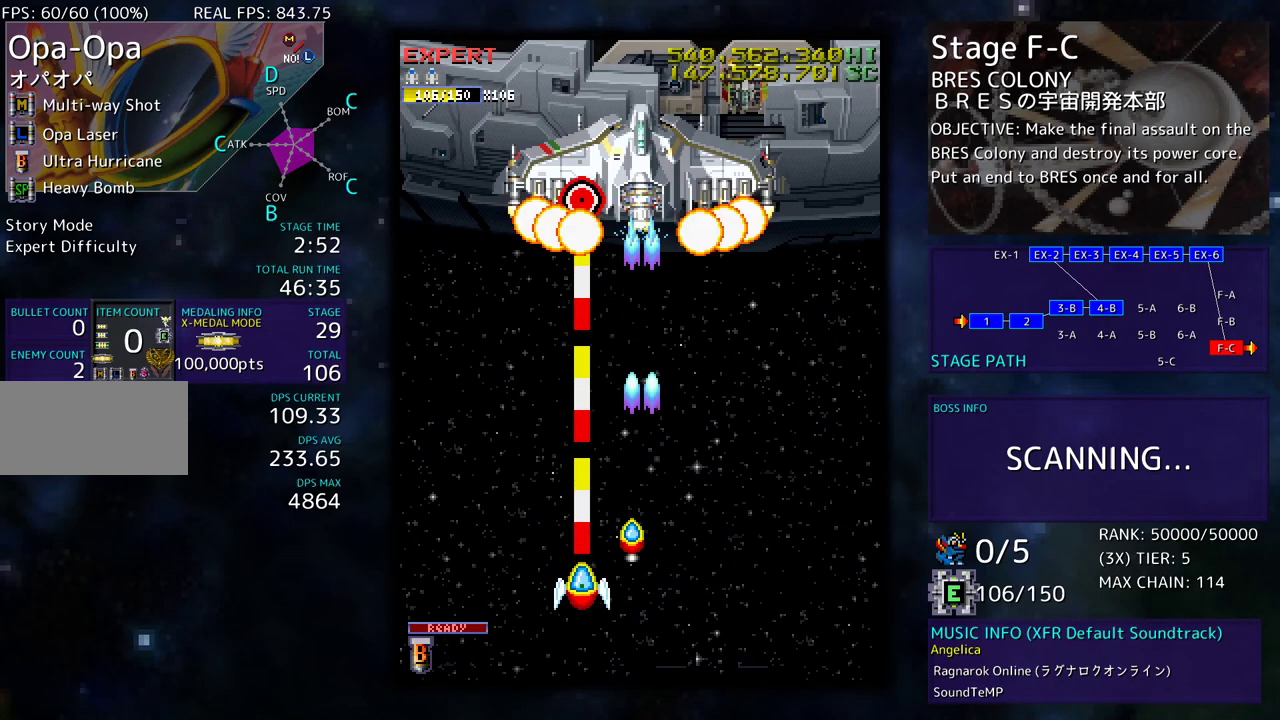
{"buttons": [], "events": [[33, "DPAD_RIGHT", "down"], [83, "DPAD_RIGHT", "up"], [133, "DPAD_DOWN", "up"], [333, "DPAD_RIGHT", "down"], [383, "DPAD_RIGHT", "up"]]}
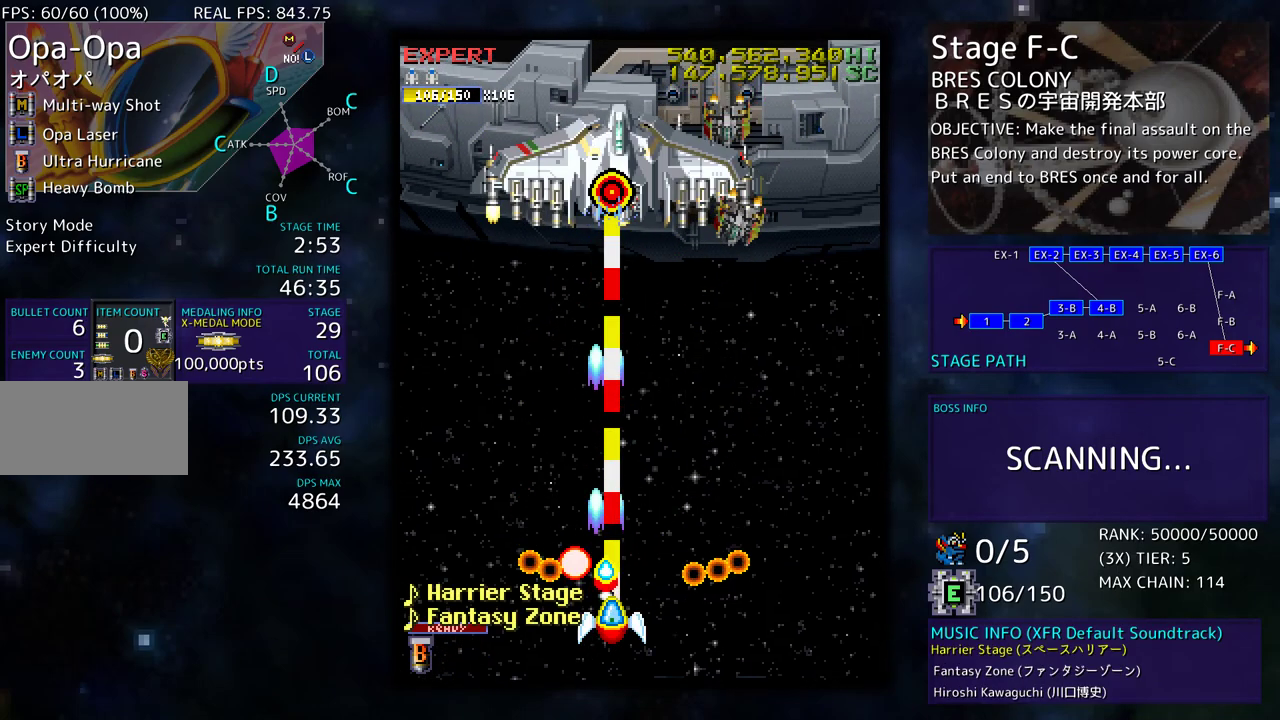
{"buttons": [], "events": [[117, "DPAD_UP", "down"], [150, "DPAD_RIGHT", "down"], [233, "DPAD_UP", "up"], [317, "DPAD_DOWN", "down"], [433, "DPAD_RIGHT", "up"], [450, "DPAD_DOWN", "up"]]}
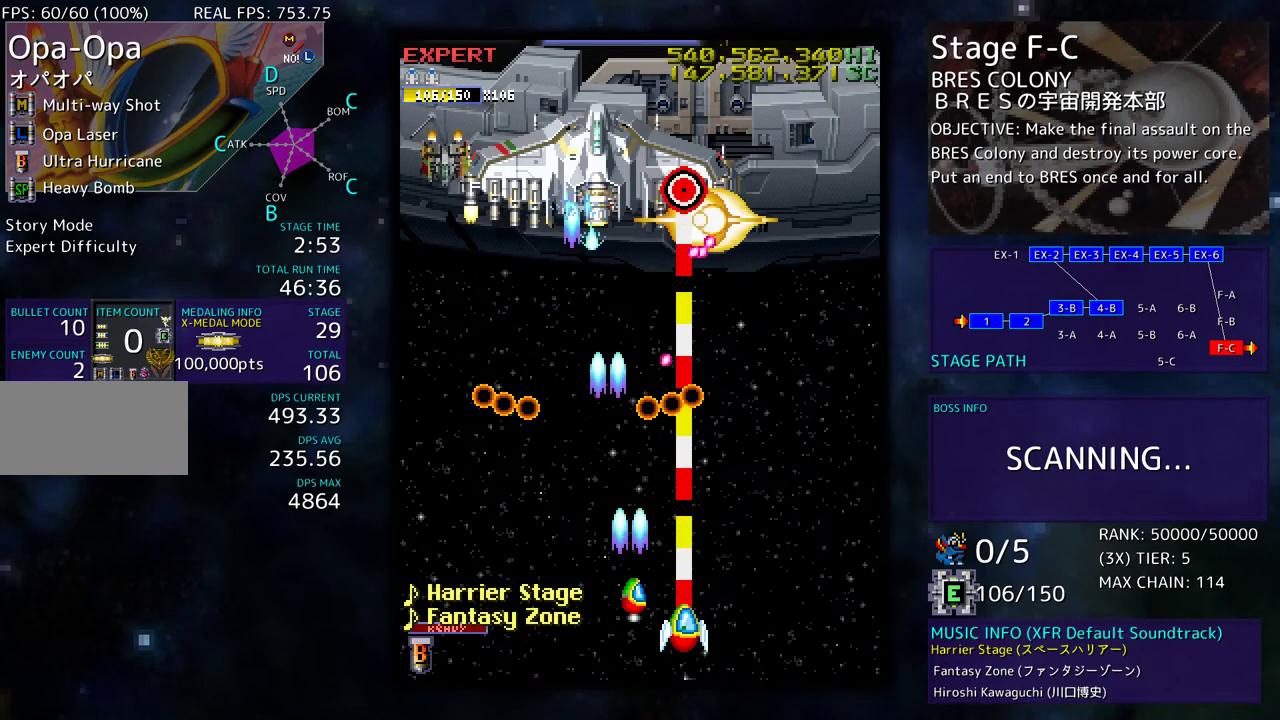
{"buttons": [], "events": [[33, "DPAD_DOWN", "down"], [33, "DPAD_RIGHT", "down"], [117, "DPAD_RIGHT", "up"], [133, "DPAD_DOWN", "up"], [217, "DPAD_DOWN", "down"], [217, "DPAD_RIGHT", "down"], [367, "DPAD_DOWN", "up"], [383, "DPAD_RIGHT", "up"]]}
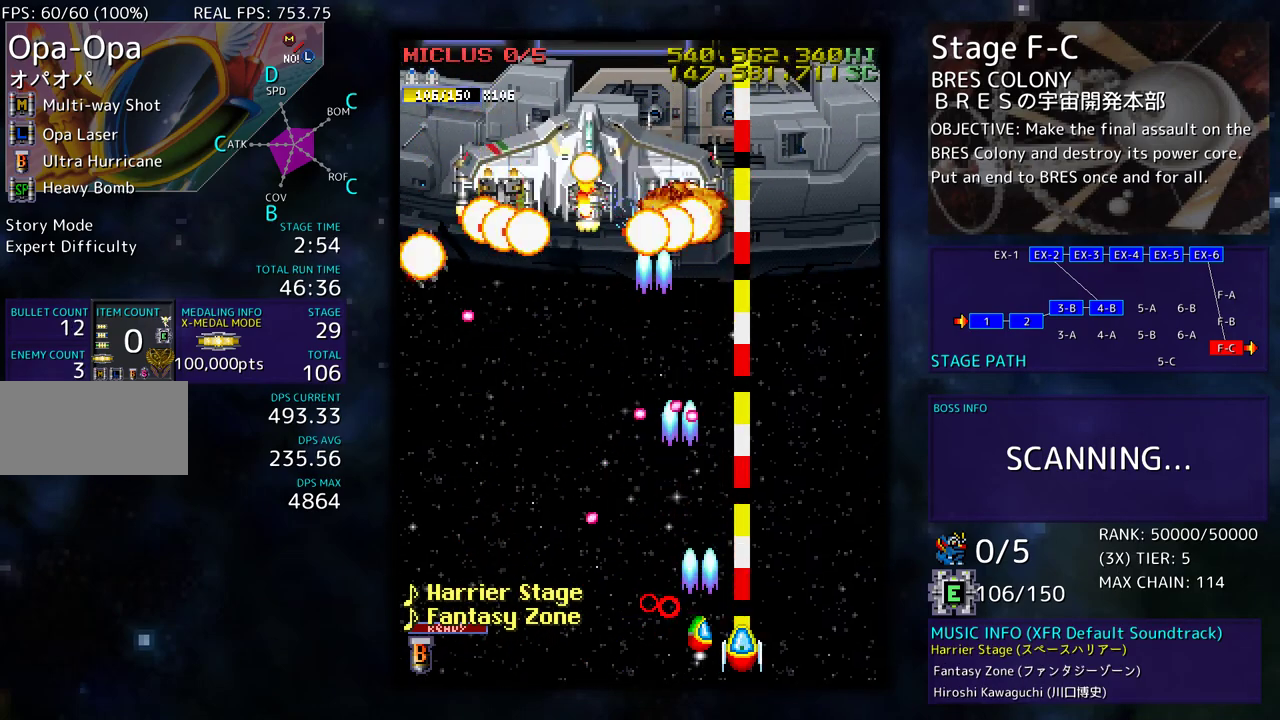
{"buttons": []}
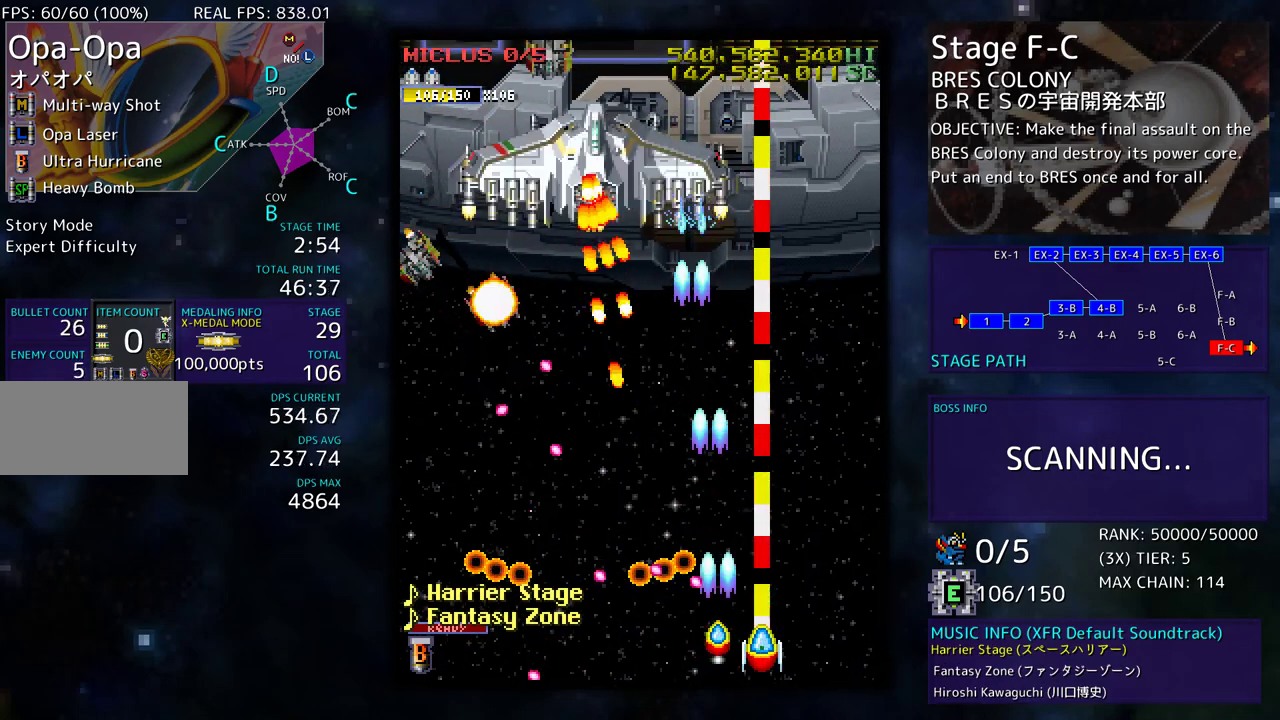
{"buttons": ["DPAD_UP", "DPAD_RIGHT"], "events": [[100, "DPAD_RIGHT", "down"], [117, "DPAD_UP", "down"], [367, "DPAD_RIGHT", "up"], [383, "DPAD_UP", "up"], [483, "DPAD_RIGHT", "down"], [483, "DPAD_UP", "down"]]}
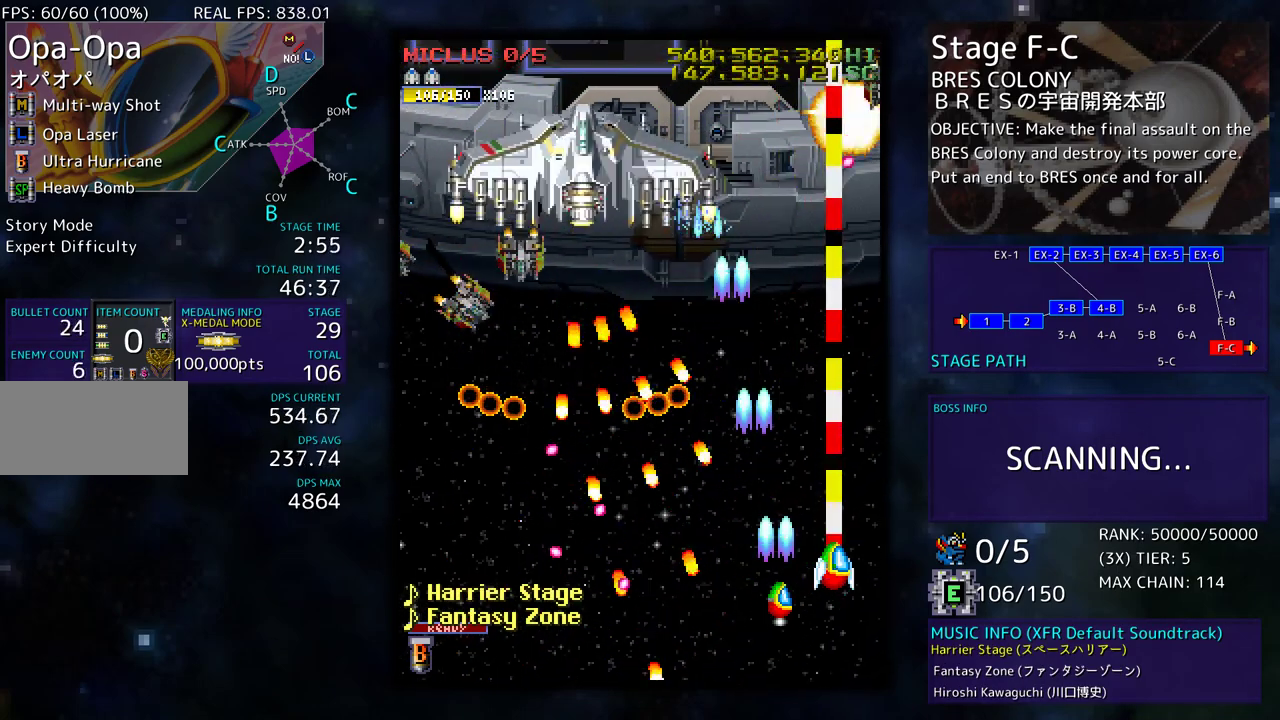
{"buttons": ["DPAD_LEFT"], "events": [[200, "DPAD_RIGHT", "up"], [300, "DPAD_UP", "up"], [400, "DPAD_DOWN", "down"], [433, "DPAD_LEFT", "down"], [450, "DPAD_DOWN", "up"]]}
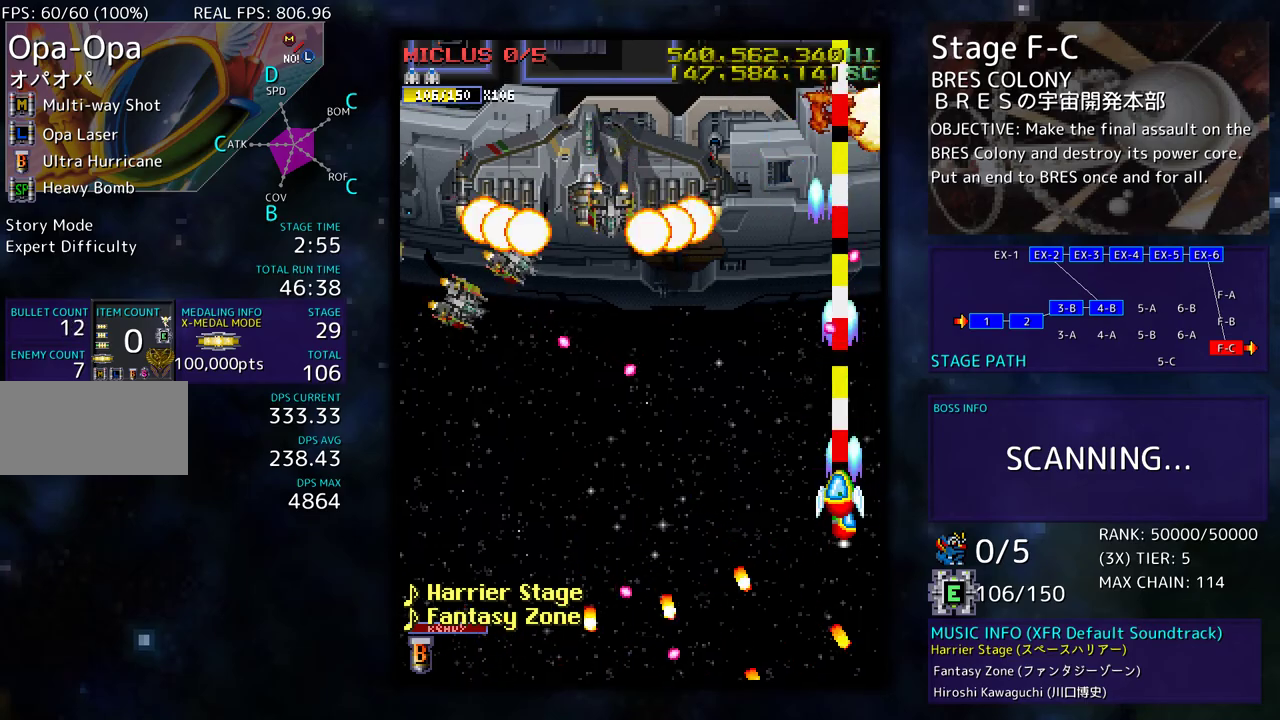
{"buttons": ["DPAD_DOWN", "DPAD_RIGHT"], "events": [[50, "DPAD_DOWN", "down"], [367, "DPAD_LEFT", "up"], [367, "DPAD_RIGHT", "down"]]}
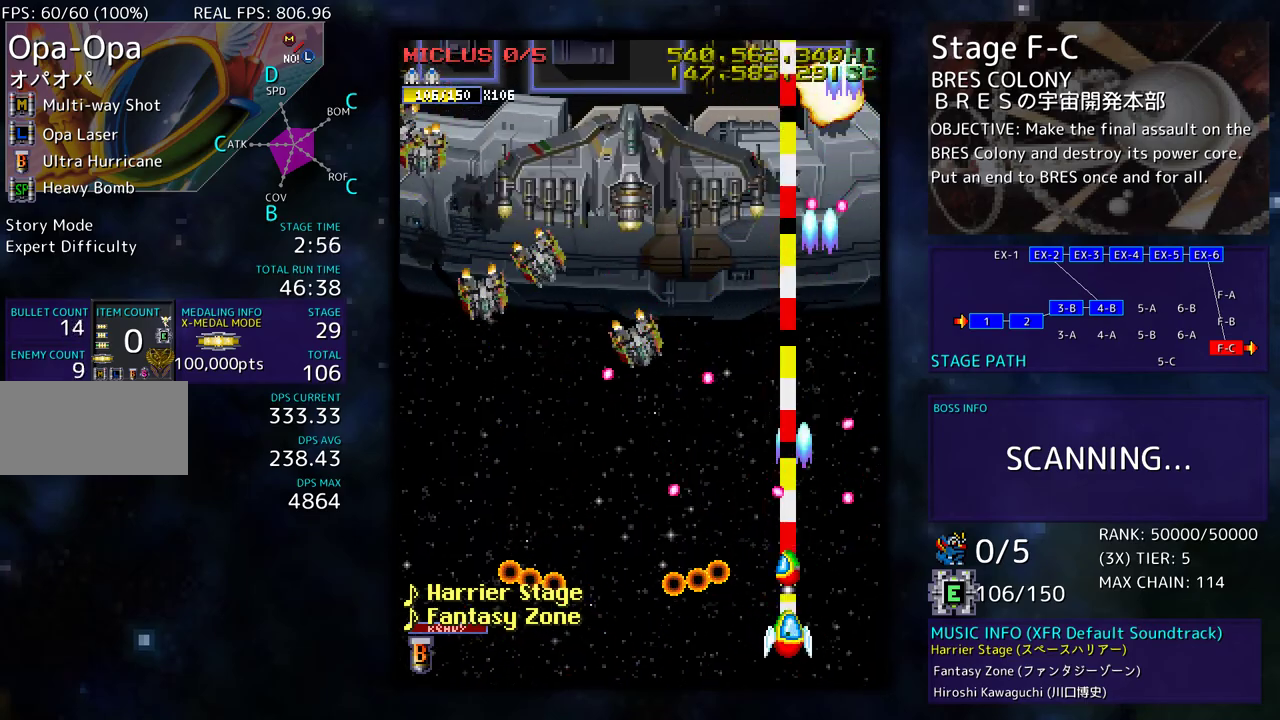
{"buttons": ["DPAD_LEFT"], "events": [[33, "DPAD_DOWN", "up"], [33, "DPAD_RIGHT", "up"], [83, "DPAD_LEFT", "down"]]}
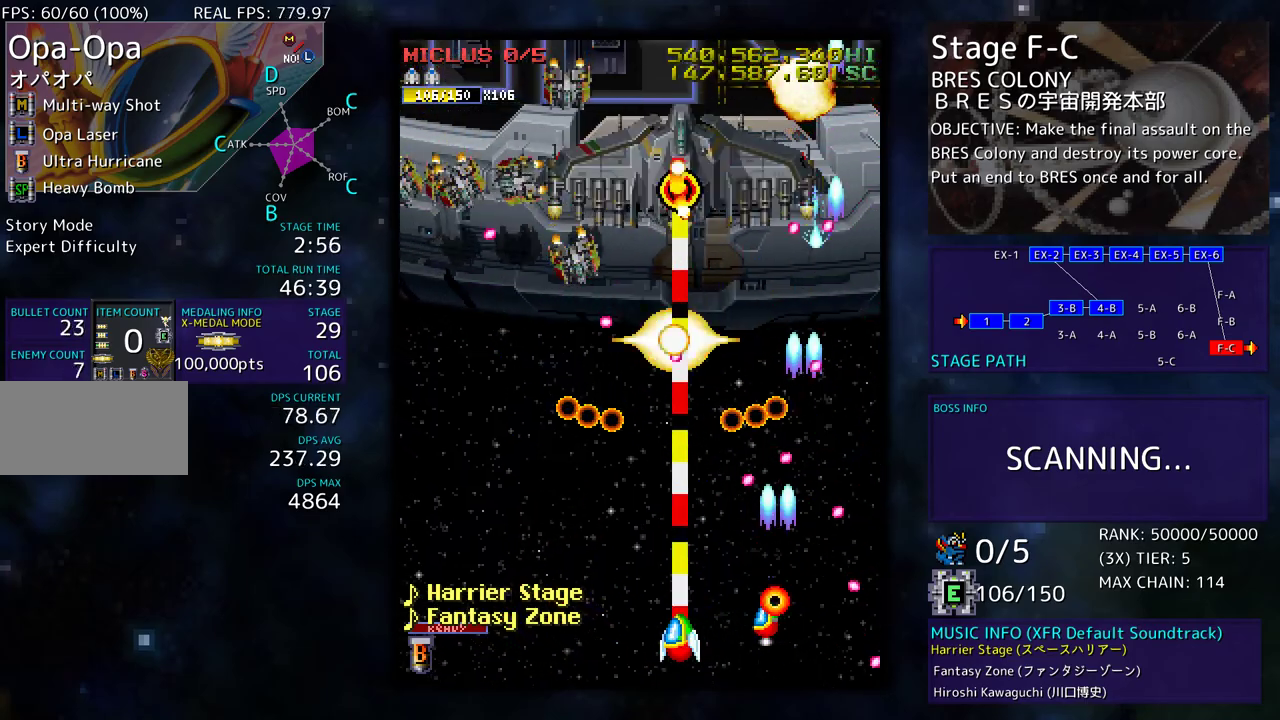
{"buttons": ["DPAD_DOWN"], "events": [[17, "DPAD_LEFT", "up"], [200, "DPAD_UP", "down"], [317, "DPAD_LEFT", "down"], [383, "DPAD_UP", "up"], [433, "DPAD_DOWN", "down"], [467, "DPAD_LEFT", "up"]]}
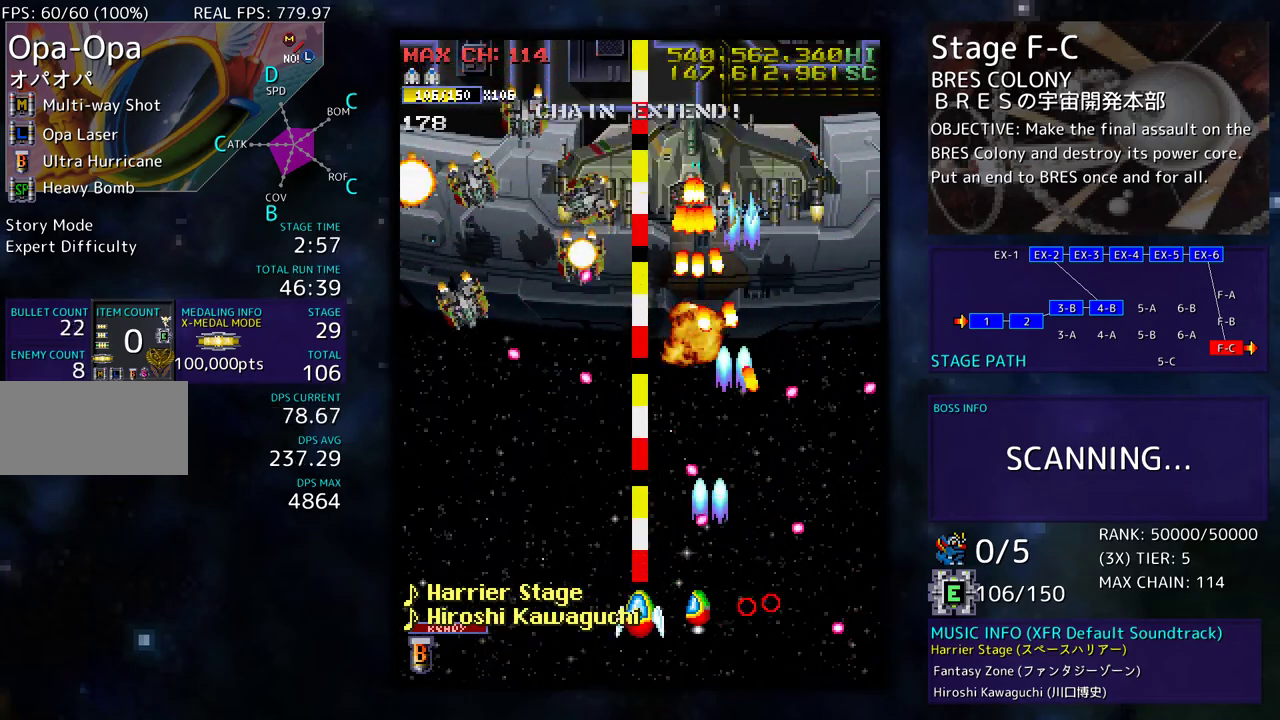
{"buttons": [], "events": [[33, "DPAD_DOWN", "up"], [100, "DPAD_DOWN", "down"], [100, "DPAD_LEFT", "down"], [233, "DPAD_DOWN", "up"], [500, "DPAD_LEFT", "up"]]}
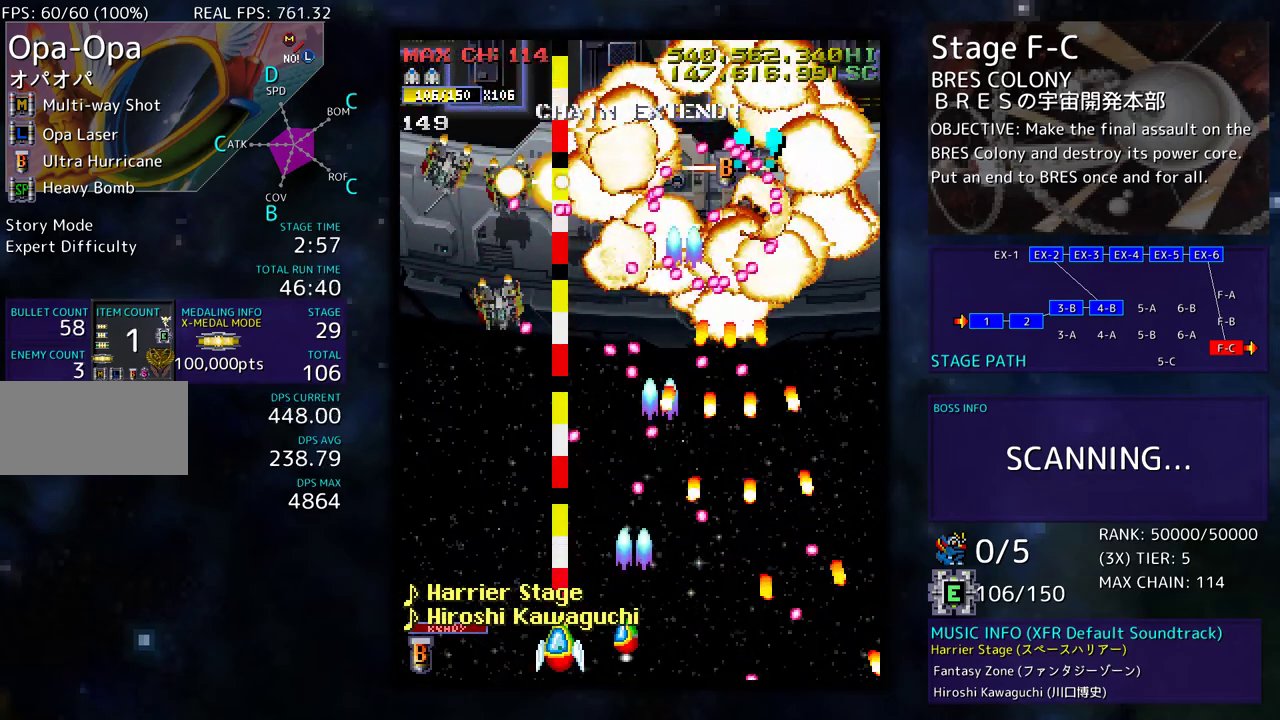
{"buttons": ["DPAD_UP", "DPAD_LEFT"], "events": [[50, "DPAD_LEFT", "down"], [300, "DPAD_UP", "down"]]}
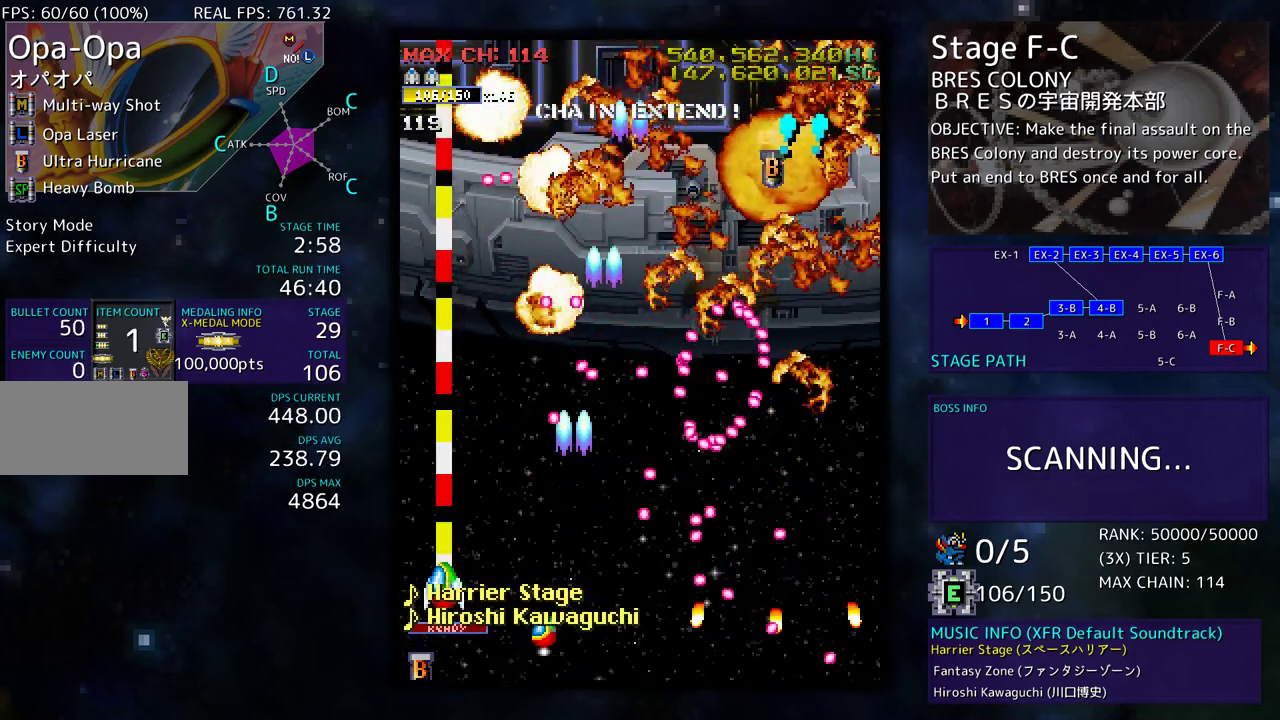
{"buttons": ["DPAD_UP", "DPAD_LEFT"], "events": []}
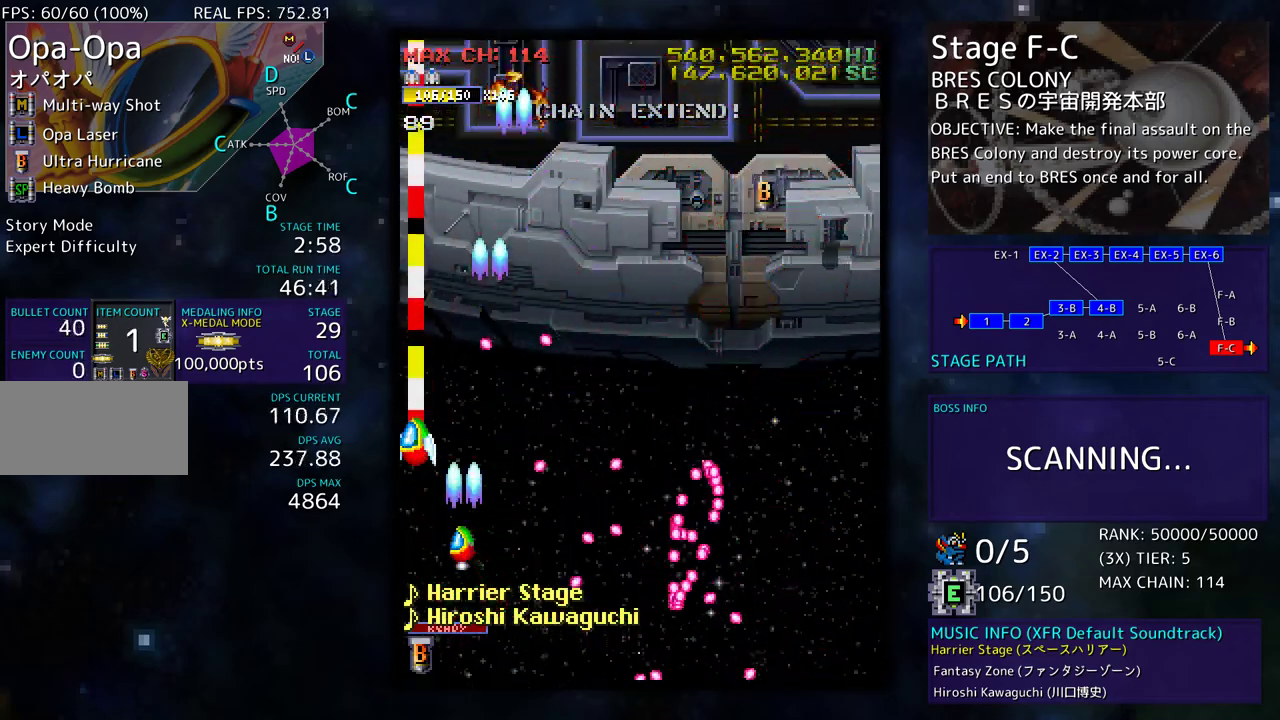
{"buttons": ["DPAD_RIGHT"], "events": [[200, "DPAD_LEFT", "up"], [250, "DPAD_RIGHT", "down"], [283, "DPAD_UP", "up"], [317, "DPAD_DOWN", "down"], [383, "DPAD_DOWN", "up"]]}
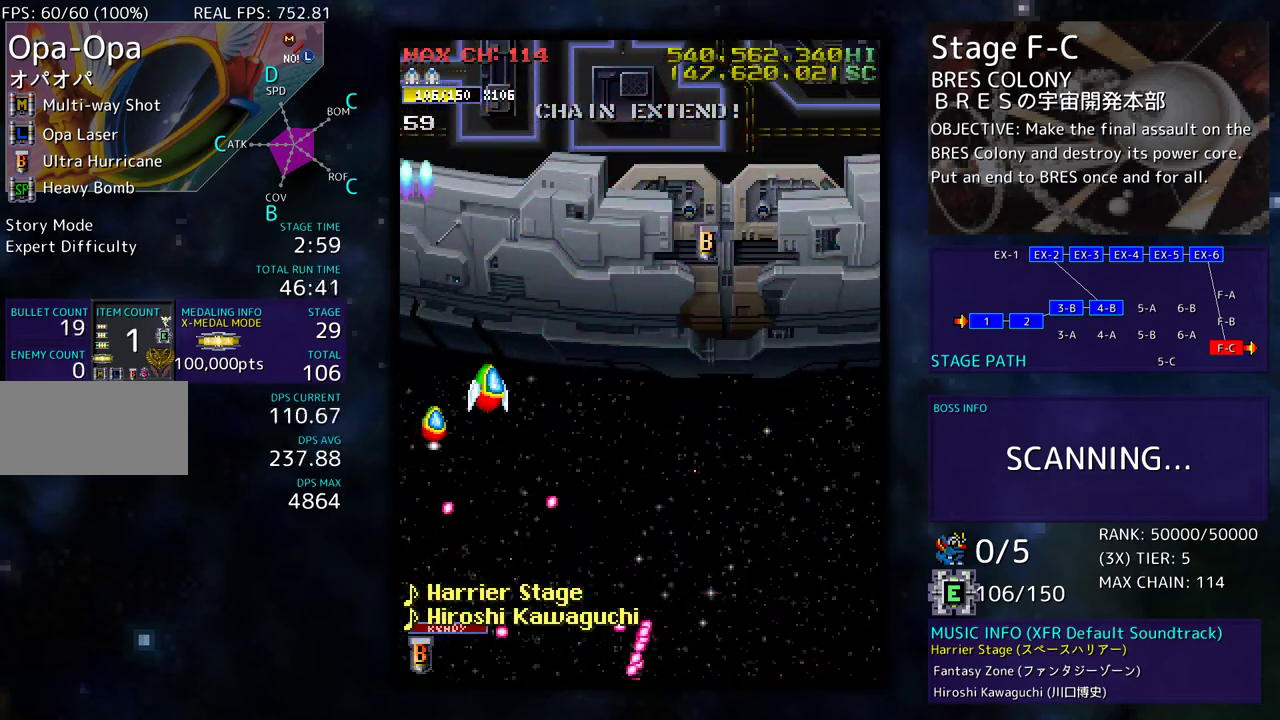
{"buttons": ["DPAD_UP", "DPAD_RIGHT"], "events": [[283, "DPAD_UP", "down"]]}
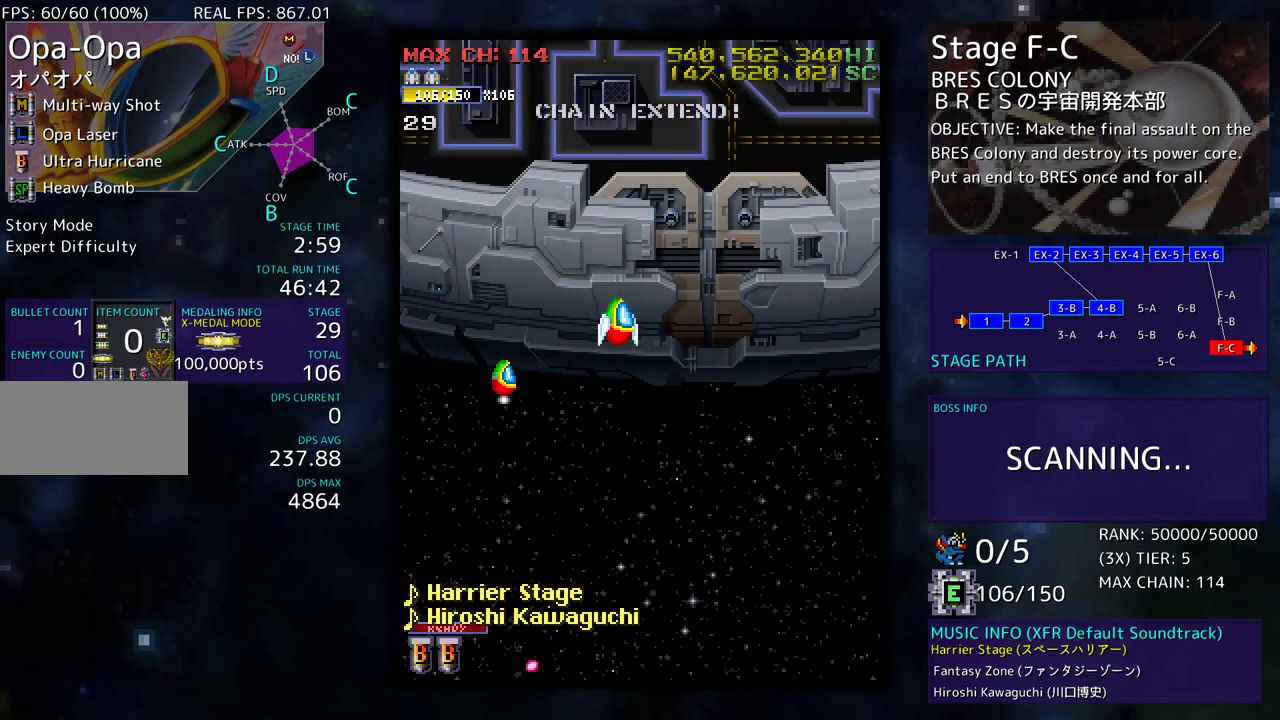
{"buttons": ["DPAD_DOWN"], "events": [[50, "DPAD_UP", "up"], [83, "DPAD_DOWN", "down"], [133, "DPAD_RIGHT", "up"]]}
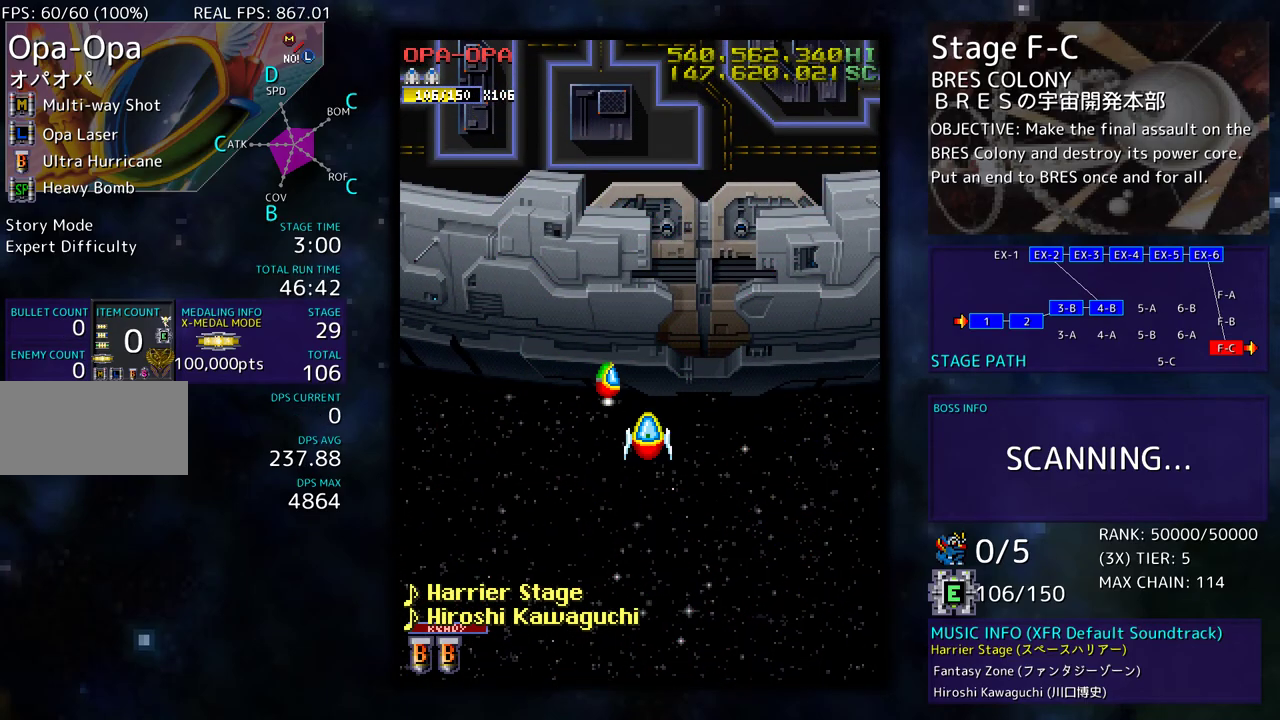
{"buttons": [], "events": [[283, "DPAD_DOWN", "up"]]}
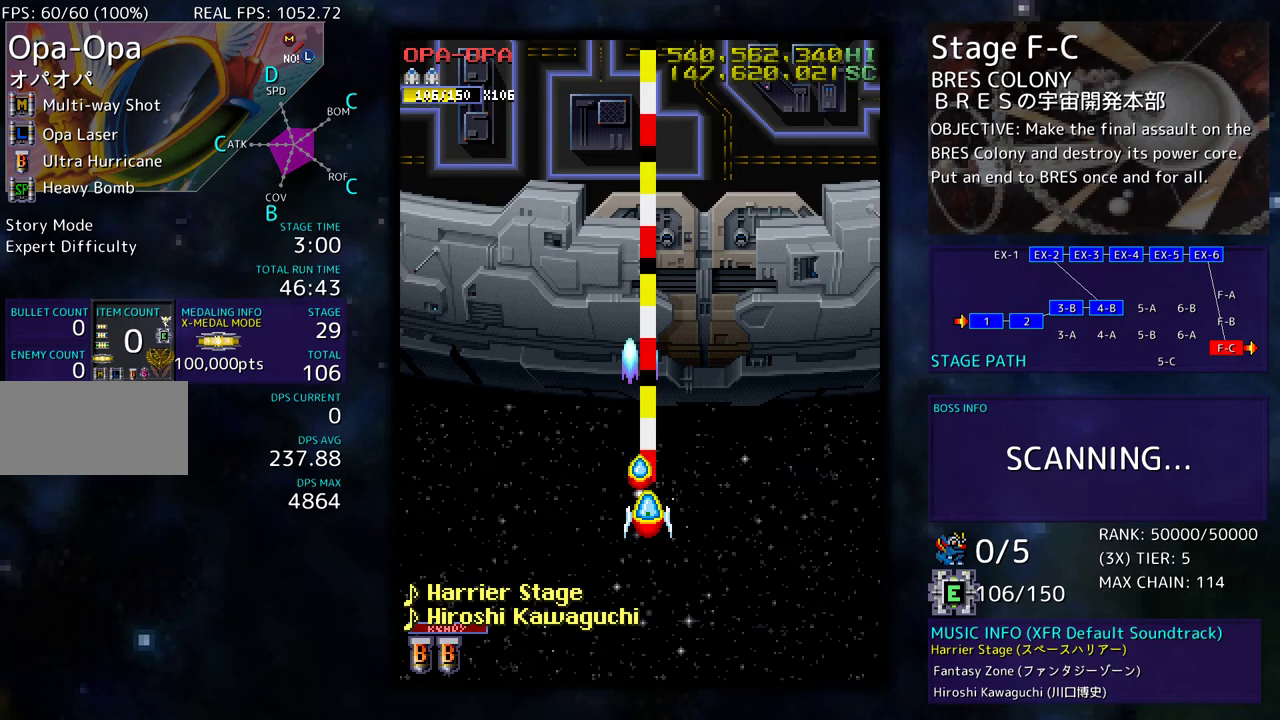
{"buttons": ["DPAD_LEFT"], "events": [[483, "DPAD_LEFT", "down"]]}
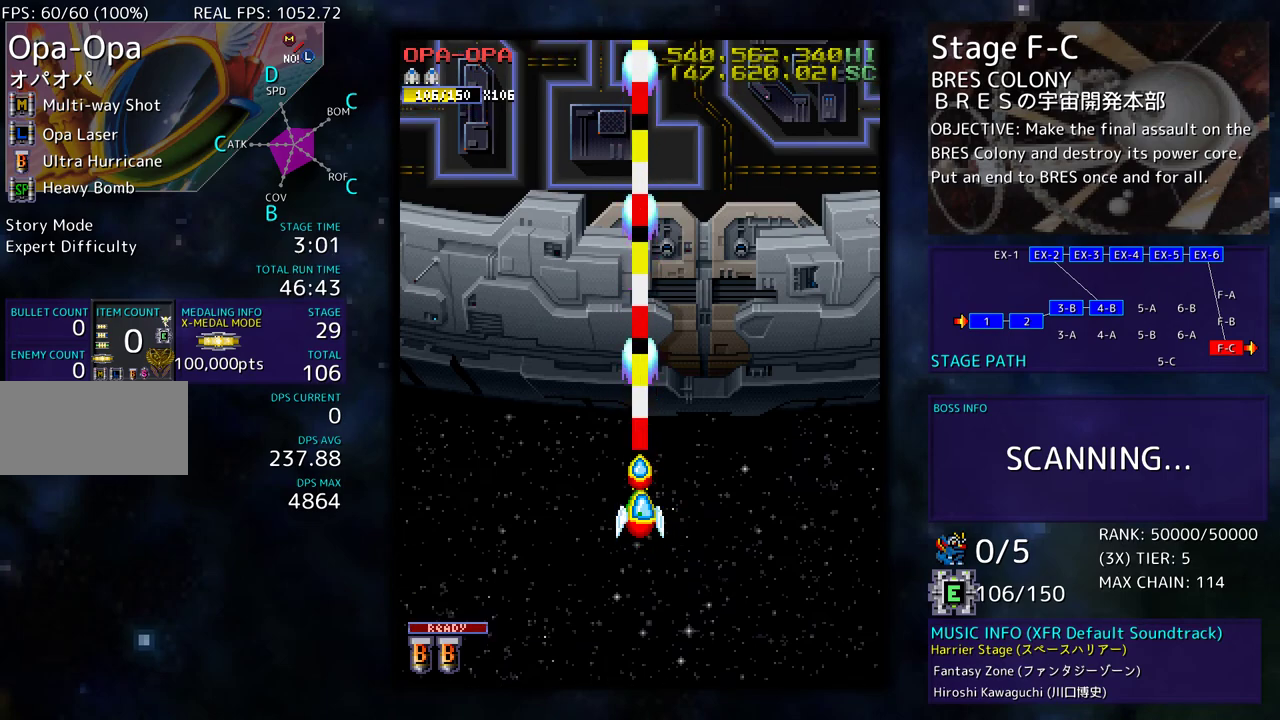
{"buttons": [], "events": [[433, "DPAD_LEFT", "up"]]}
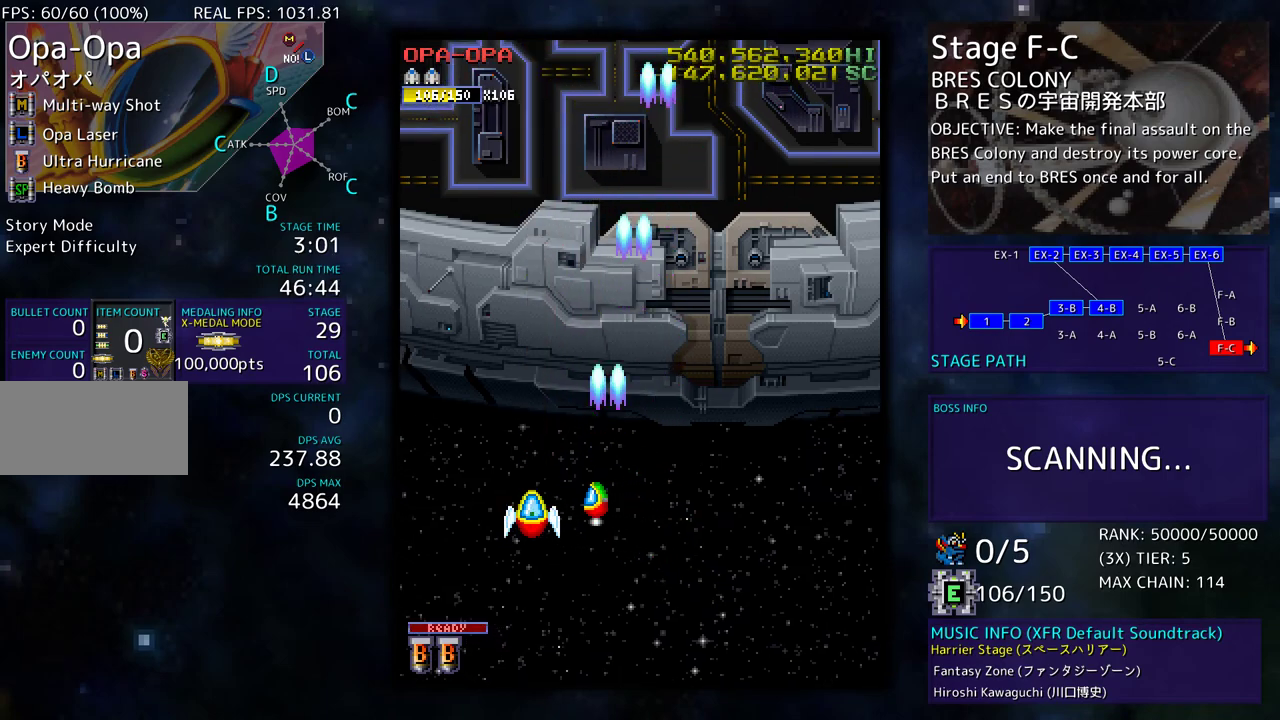
{"buttons": [], "events": []}
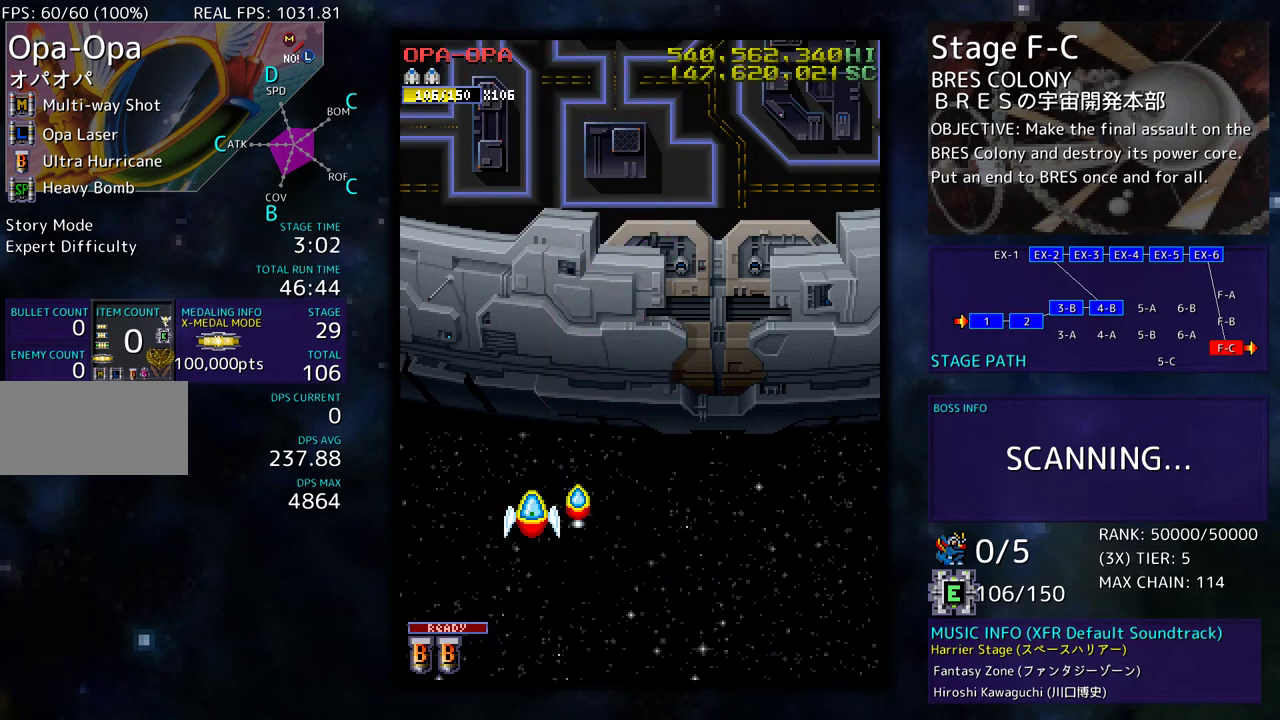
{"buttons": [], "events": []}
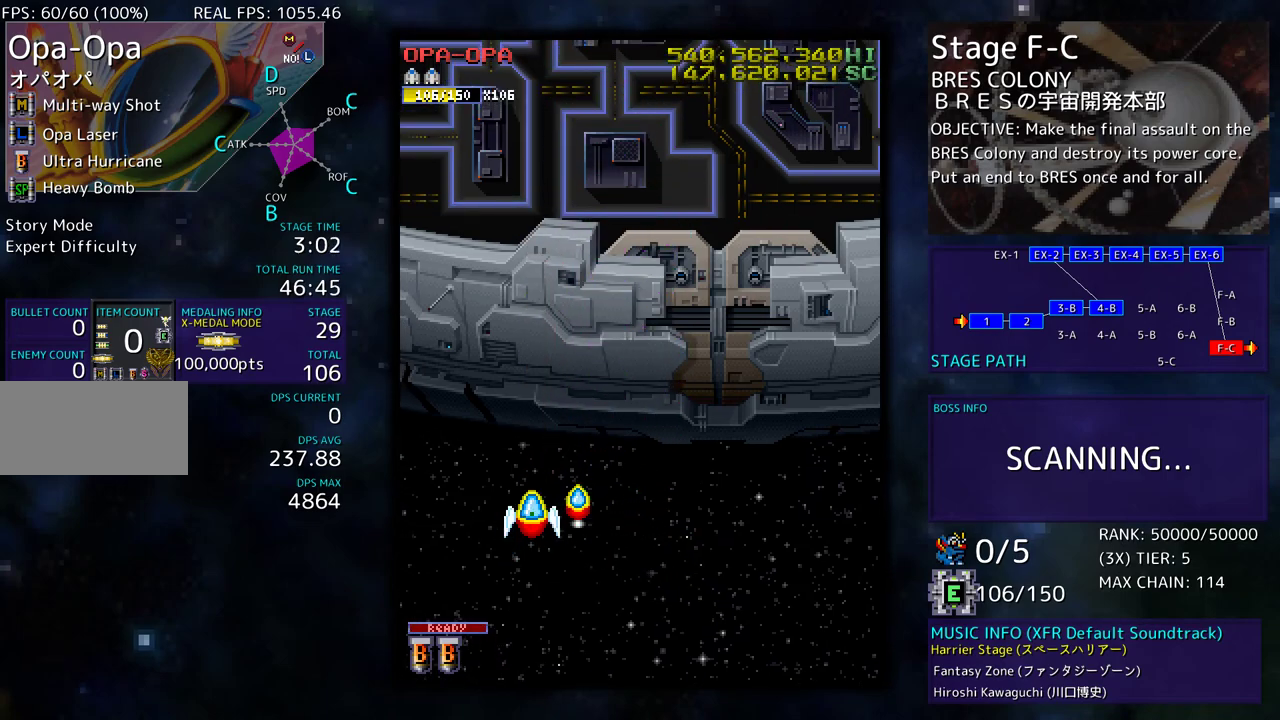
{"buttons": [], "events": []}
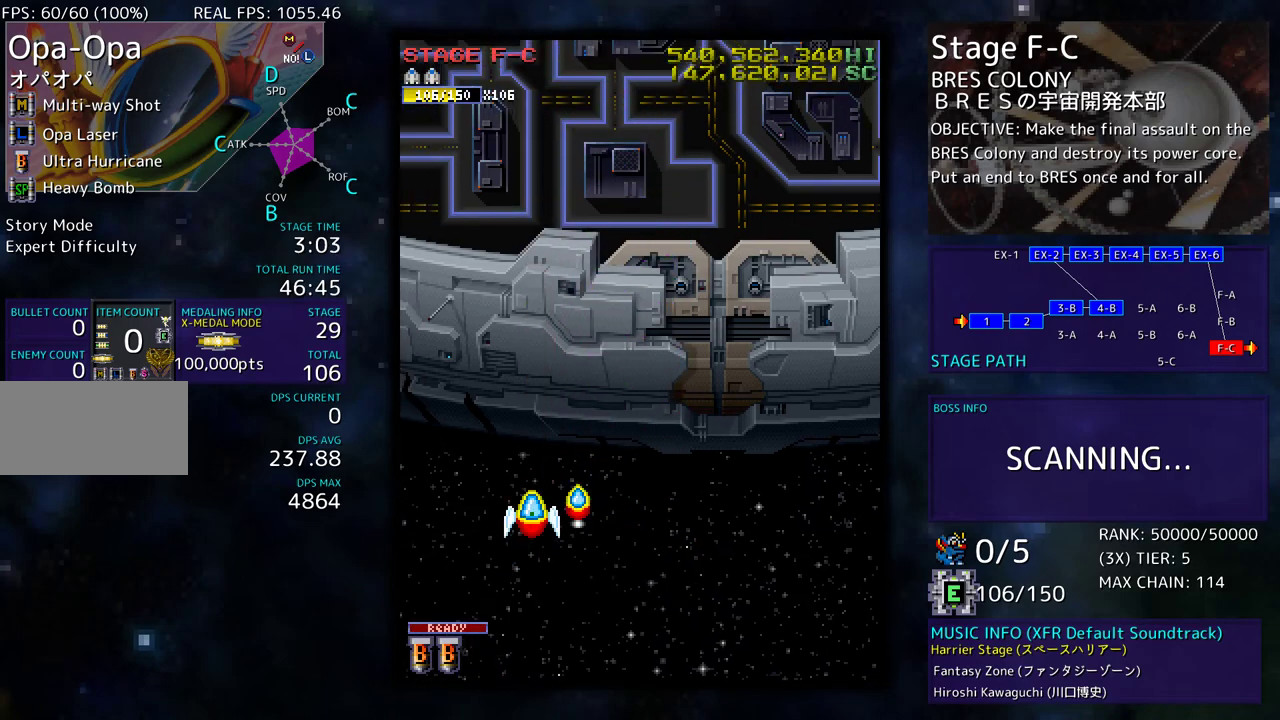
{"buttons": ["DPAD_UP", "DPAD_LEFT"], "events": [[267, "DPAD_UP", "down"], [400, "DPAD_LEFT", "down"]]}
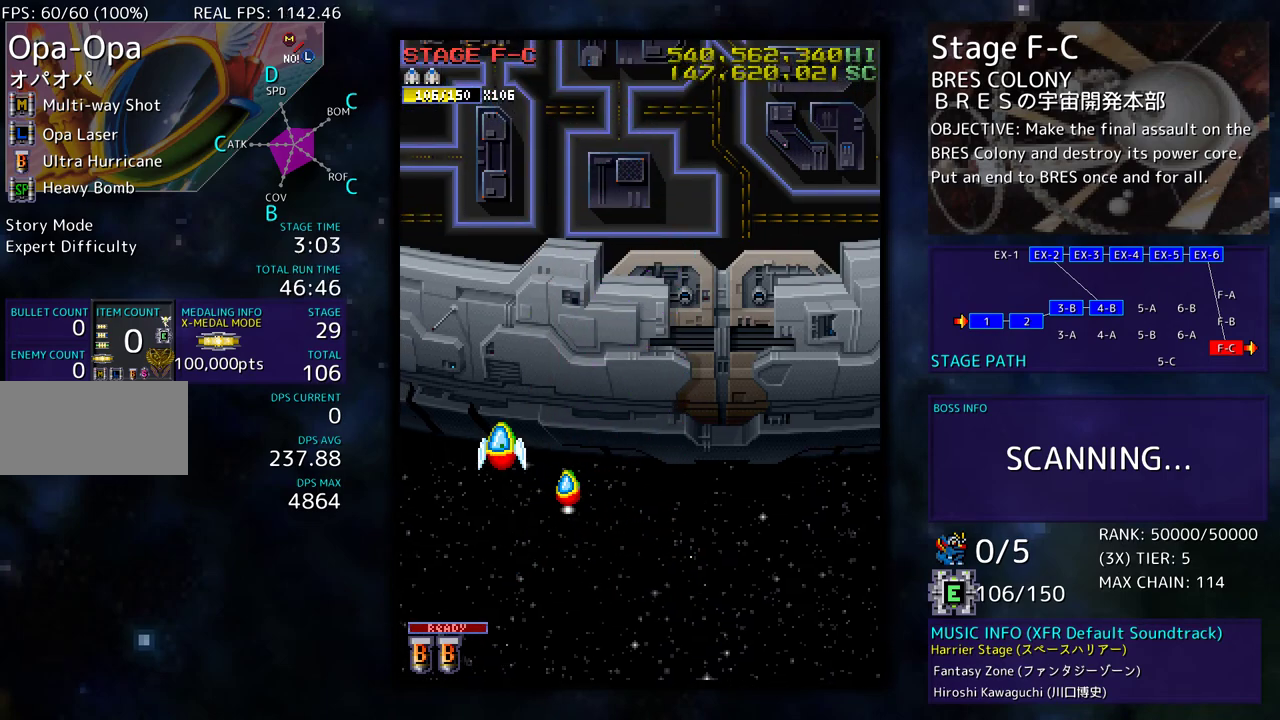
{"buttons": ["DPAD_RIGHT"], "events": [[67, "DPAD_UP", "up"], [200, "DPAD_LEFT", "up"], [250, "DPAD_DOWN", "down"], [267, "DPAD_DOWN", "up"], [283, "DPAD_DOWN", "down"], [300, "DPAD_DOWN", "up"], [300, "DPAD_RIGHT", "down"]]}
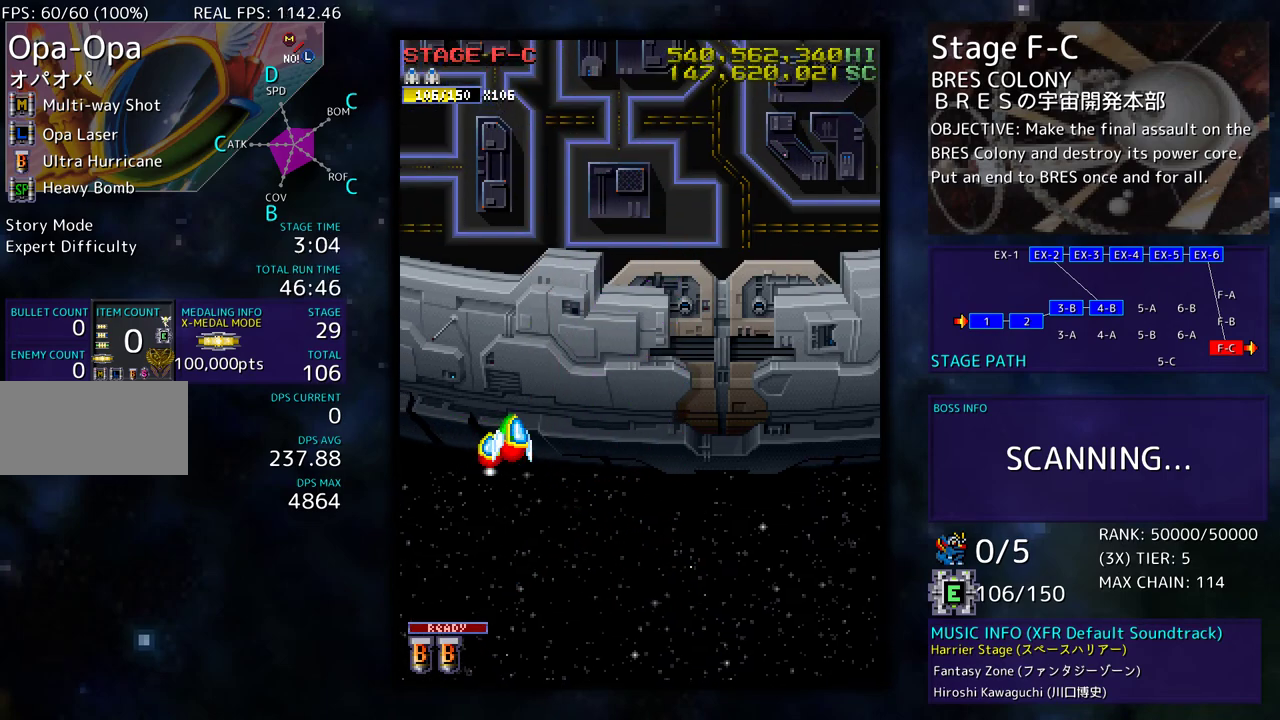
{"buttons": [], "events": [[250, "DPAD_RIGHT", "up"]]}
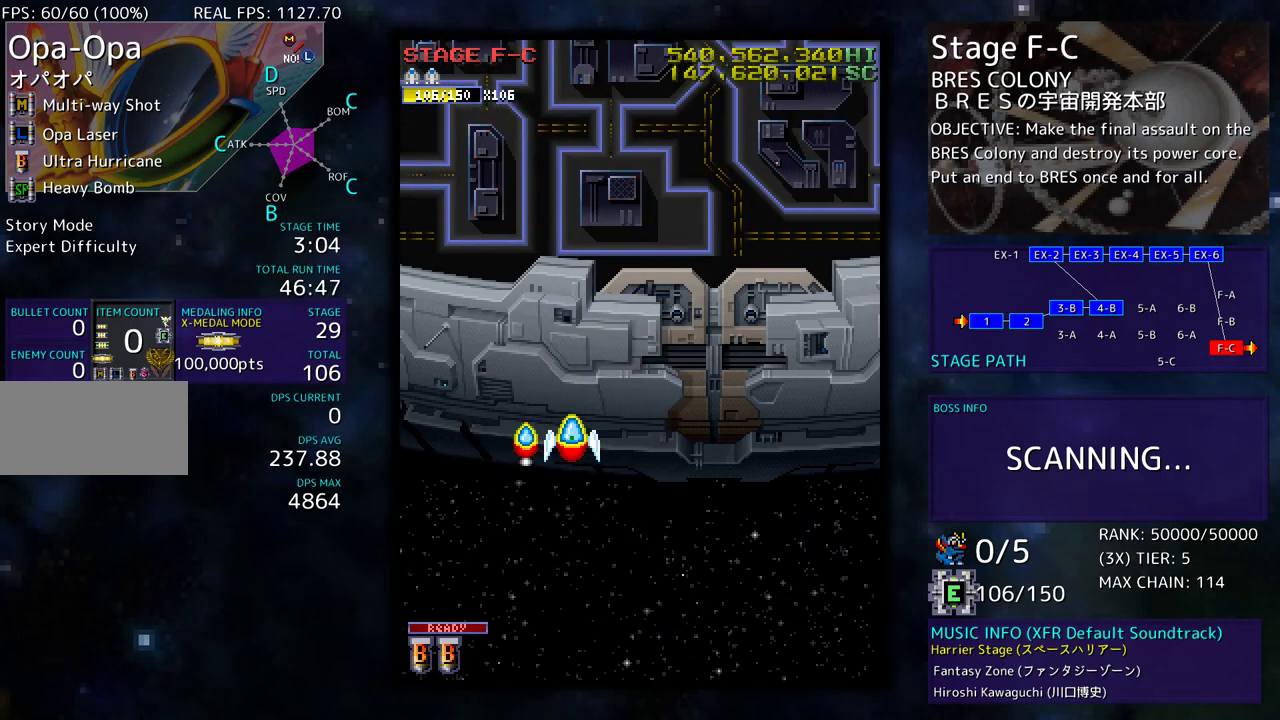
{"buttons": [], "events": []}
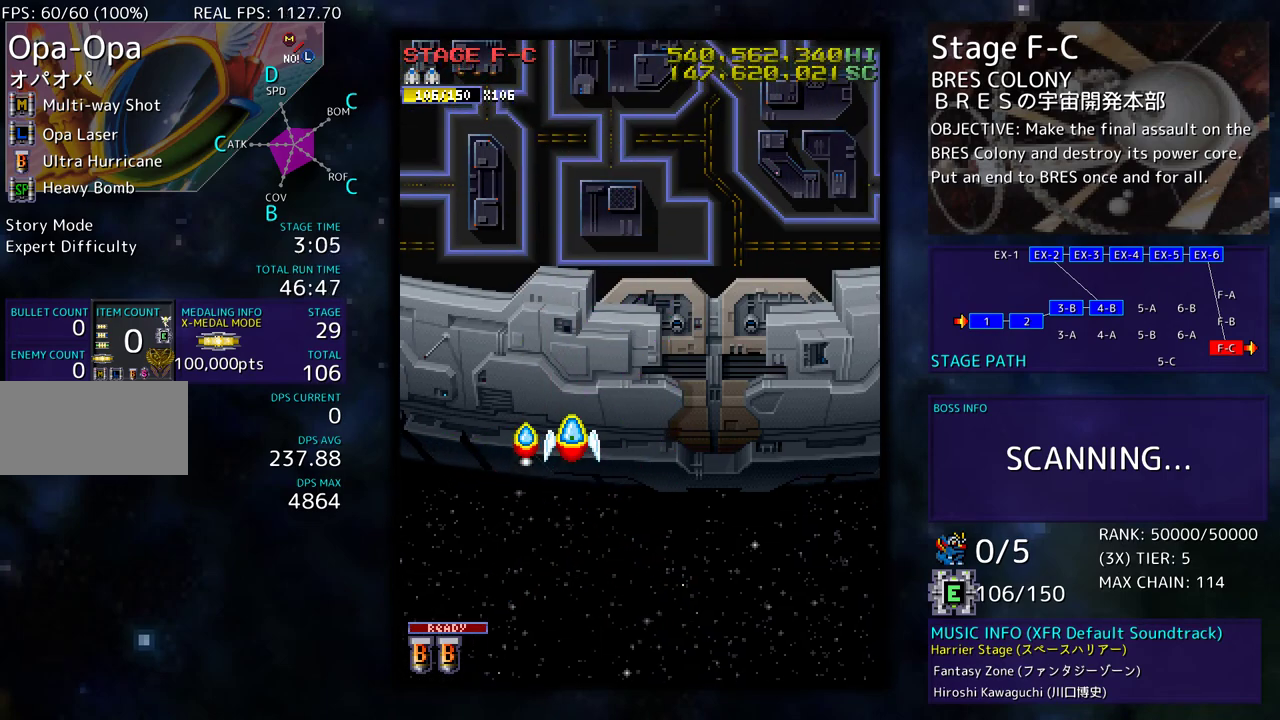
{"buttons": ["DPAD_DOWN"], "events": [[483, "DPAD_DOWN", "down"]]}
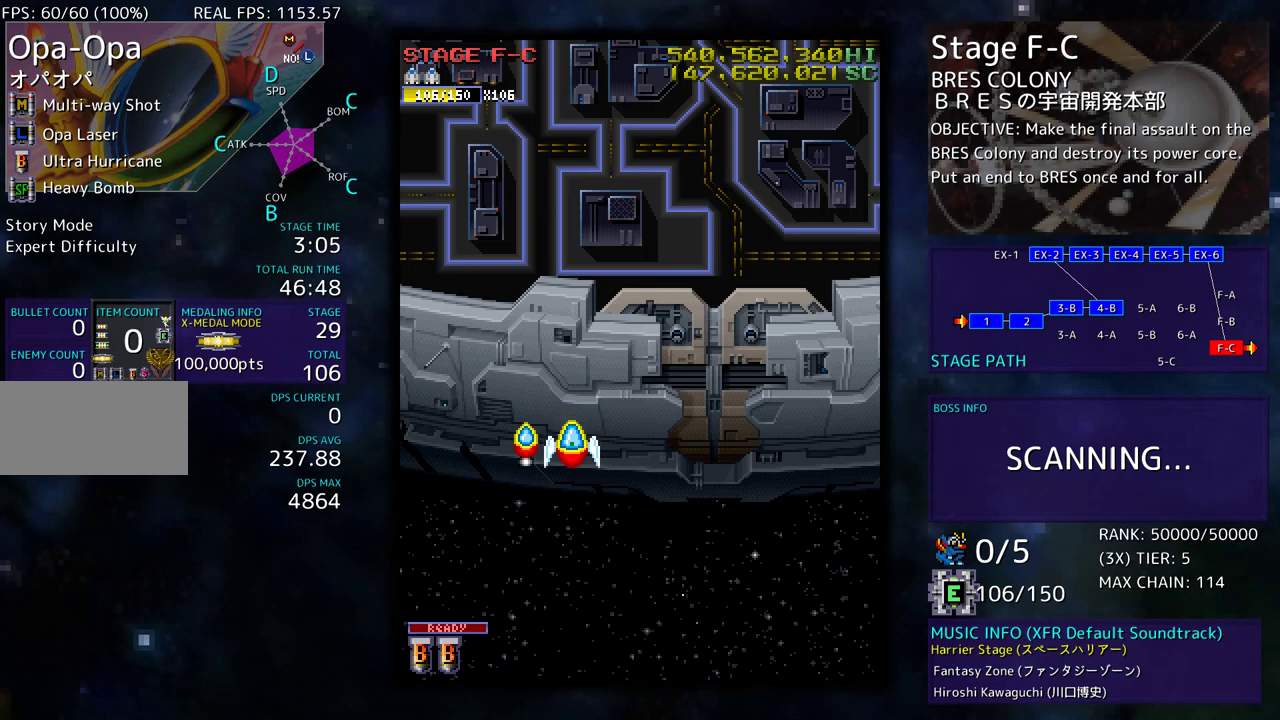
{"buttons": [], "events": [[233, "DPAD_LEFT", "down"], [250, "DPAD_DOWN", "up"], [467, "DPAD_LEFT", "up"]]}
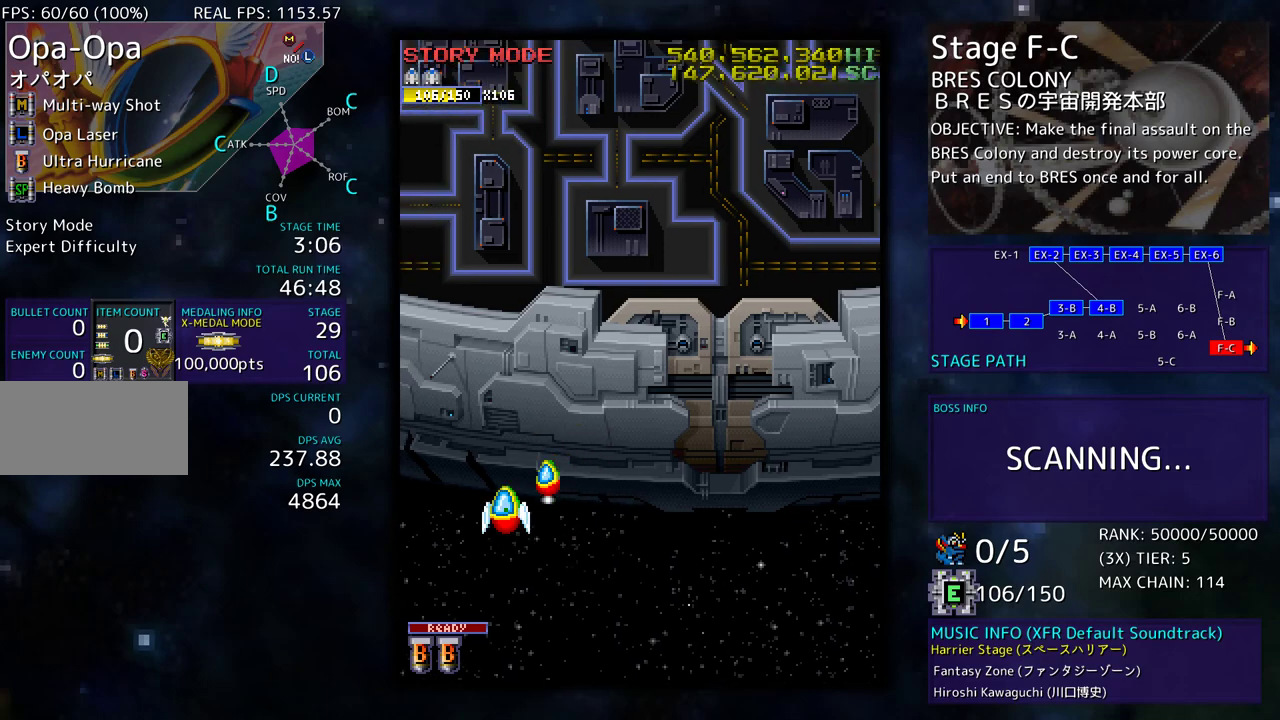
{"buttons": [], "events": []}